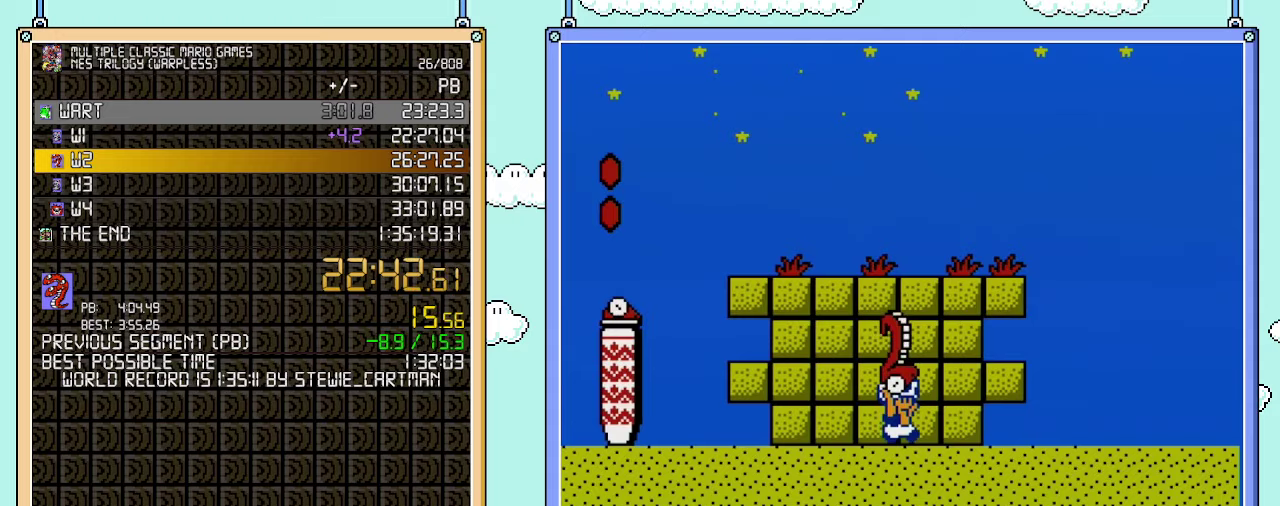
Gameplay with a controller (Nintendo layout); each line is a JSON object with the inputs held at the frame after it. "events" lists button and stick changes between this image and that frame as [ms after this image, input, new state], when the widget could be followed in between. Not read: L3 R3.
{"buttons": ["B", "DPAD_RIGHT"], "events": []}
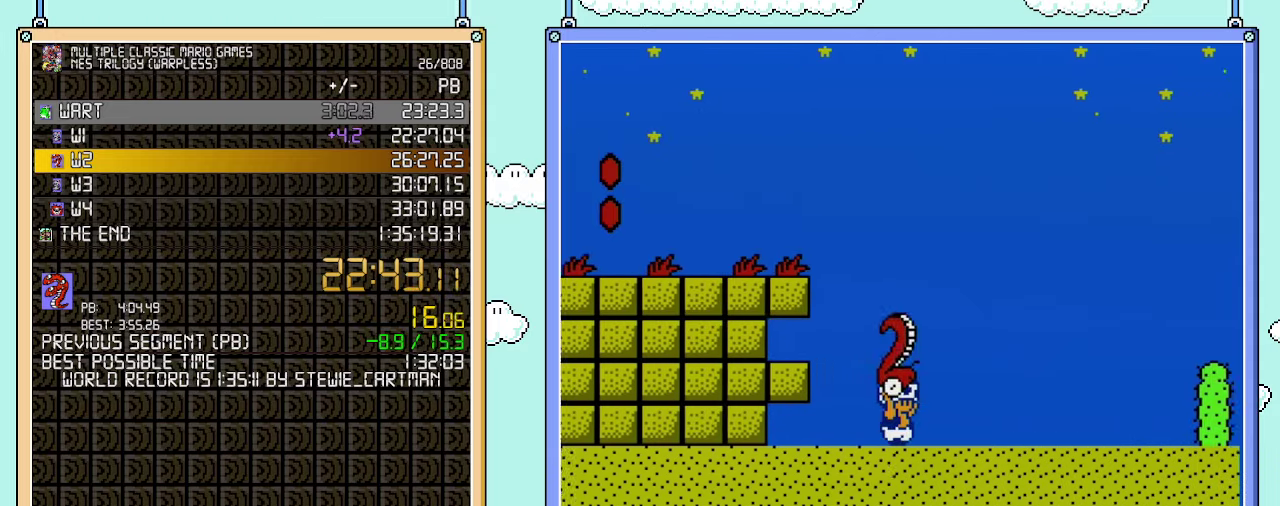
{"buttons": ["A", "B", "DPAD_RIGHT"], "events": [[167, "A", "down"]]}
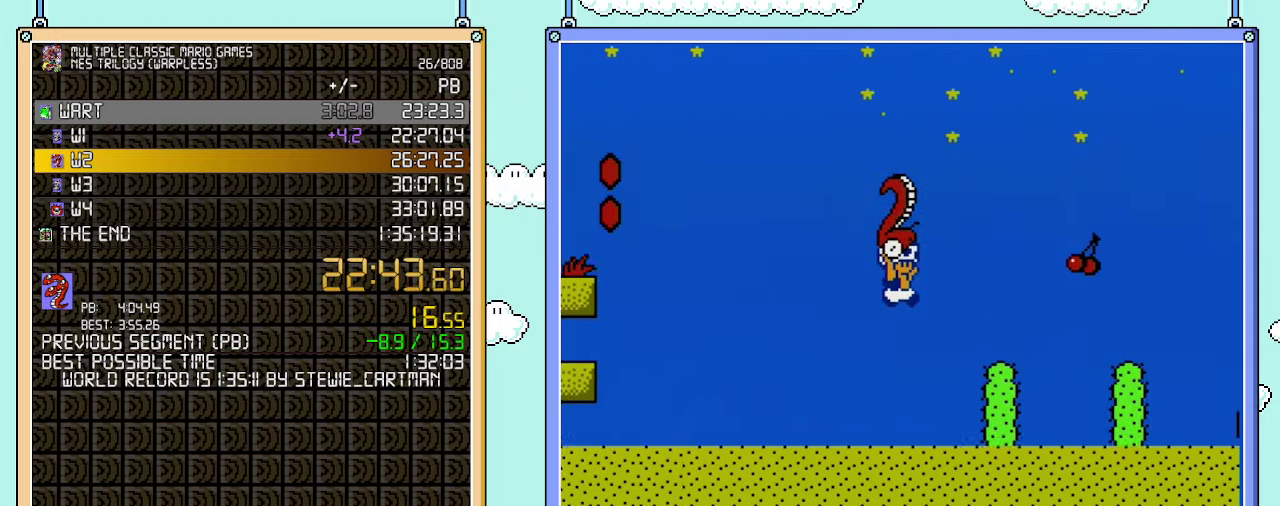
{"buttons": ["A", "B"], "events": [[283, "A", "up"], [417, "A", "down"], [500, "DPAD_RIGHT", "up"]]}
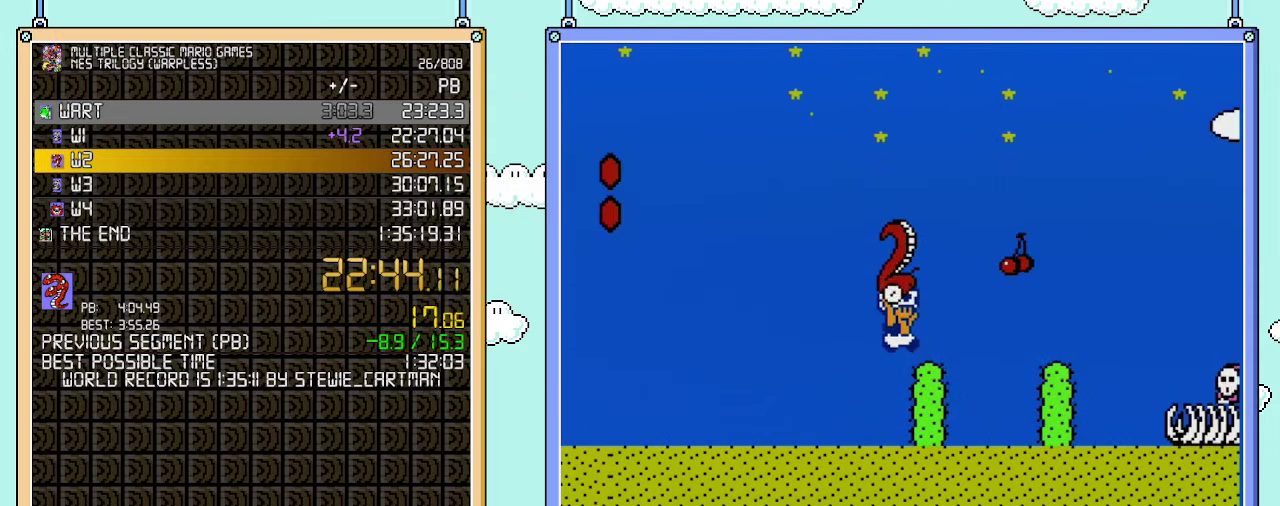
{"buttons": ["A", "B", "DPAD_RIGHT"], "events": [[33, "A", "up"], [133, "DPAD_RIGHT", "down"], [450, "A", "down"]]}
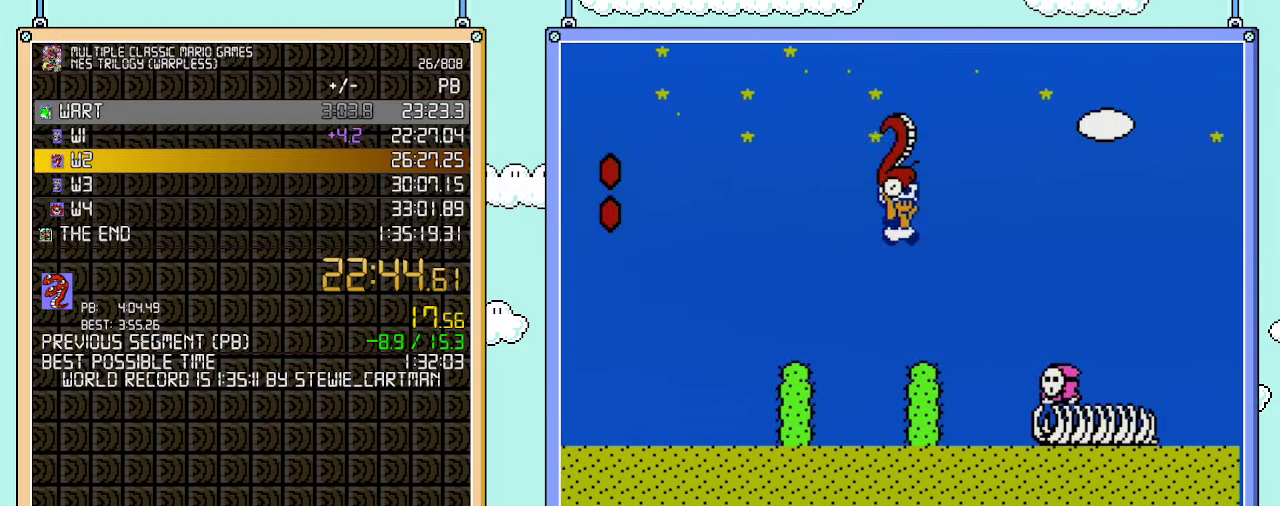
{"buttons": ["B", "DPAD_RIGHT"], "events": [[200, "A", "up"]]}
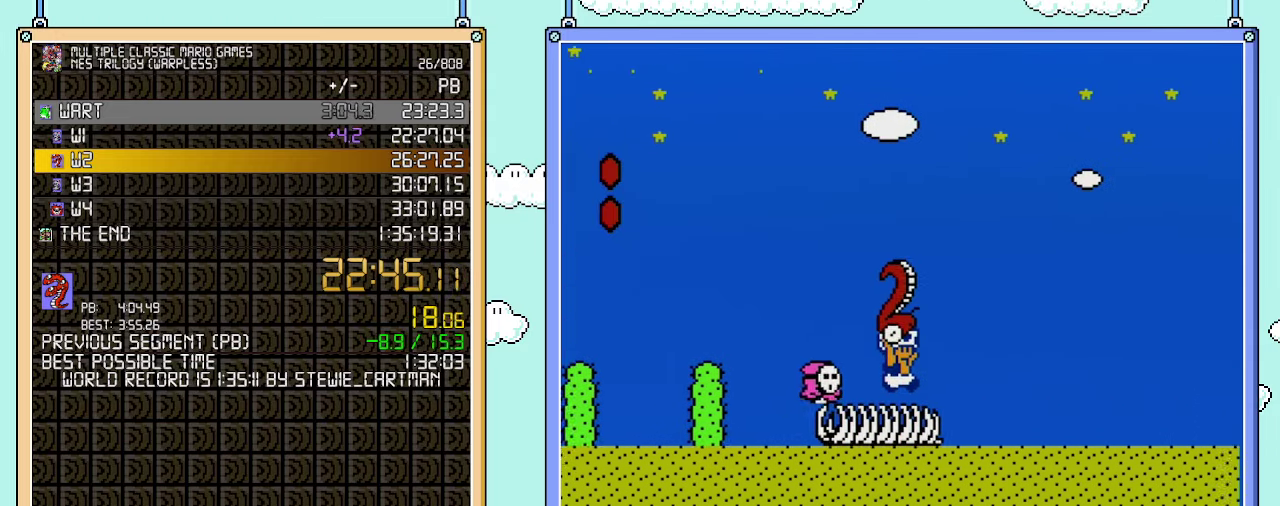
{"buttons": ["A", "B", "DPAD_RIGHT"], "events": [[483, "A", "down"]]}
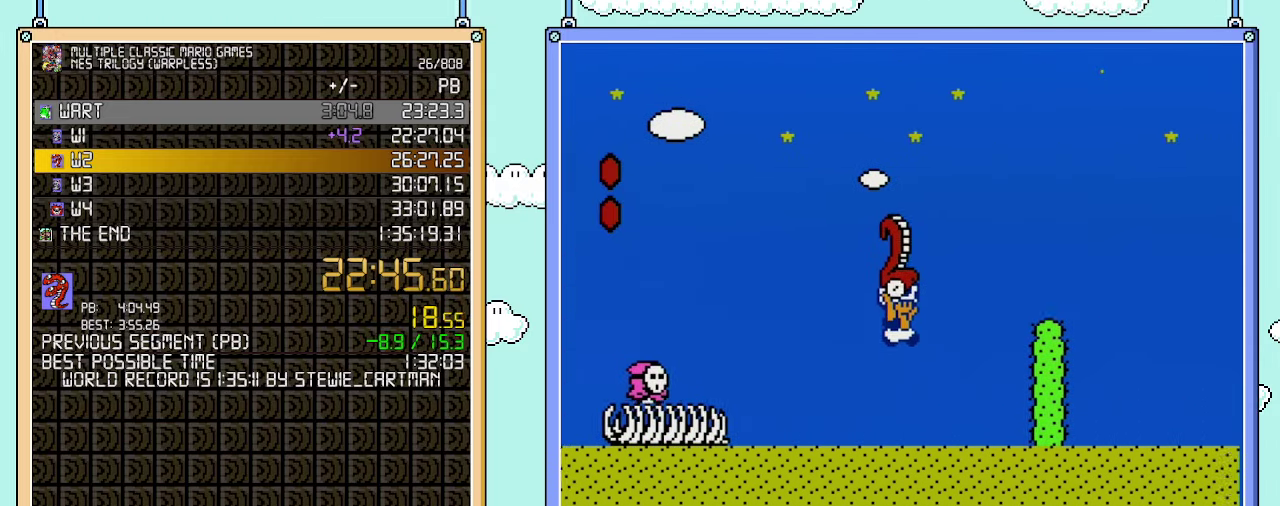
{"buttons": ["B", "DPAD_RIGHT"], "events": [[383, "A", "up"]]}
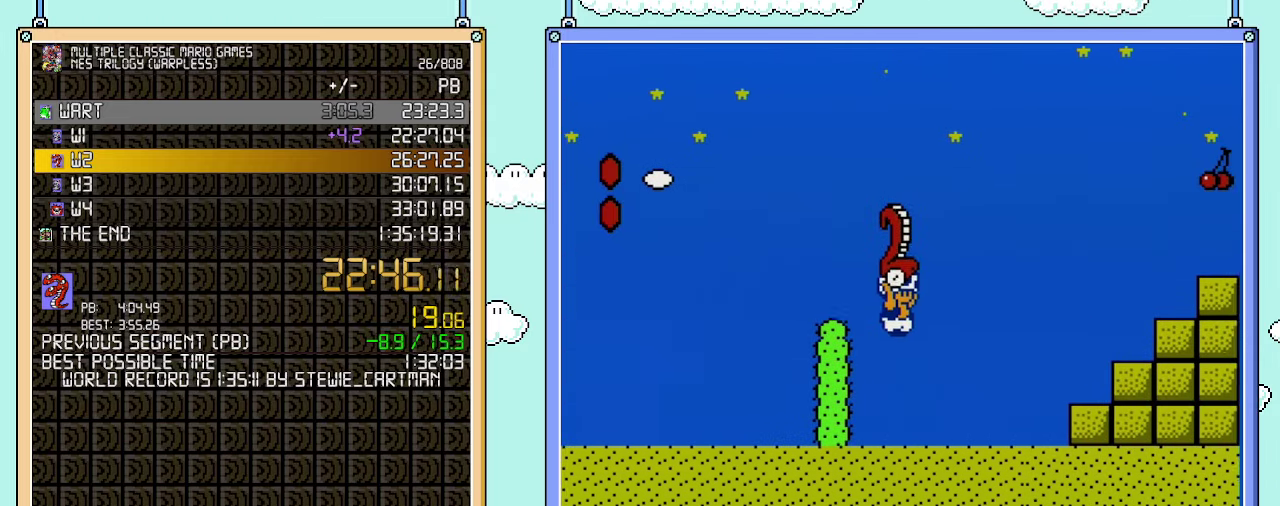
{"buttons": ["A", "B", "DPAD_RIGHT"], "events": [[350, "A", "down"]]}
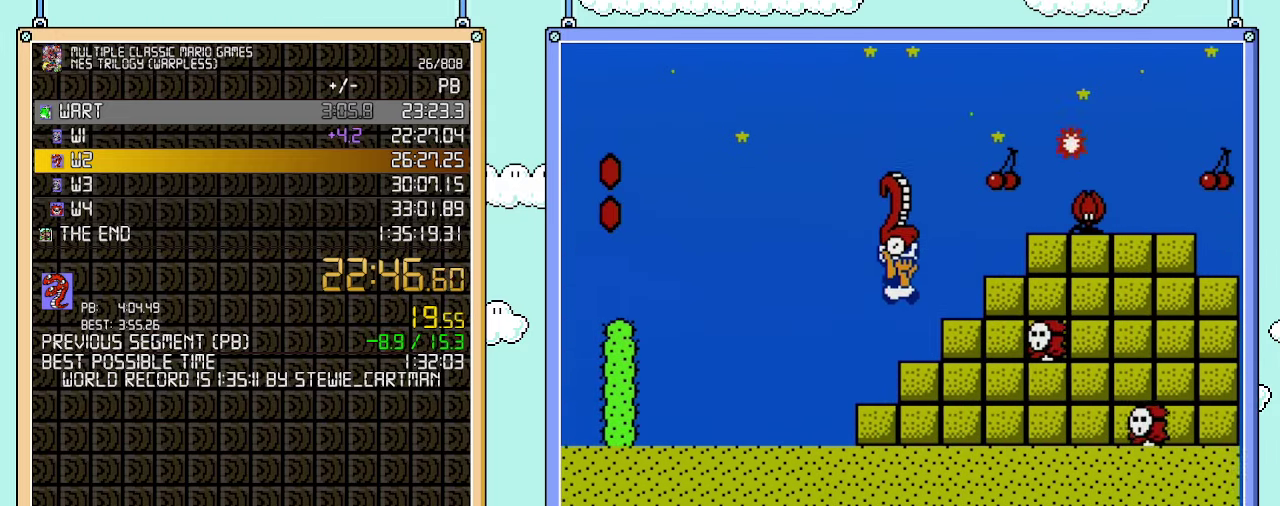
{"buttons": ["B", "DPAD_RIGHT"], "events": [[200, "A", "up"]]}
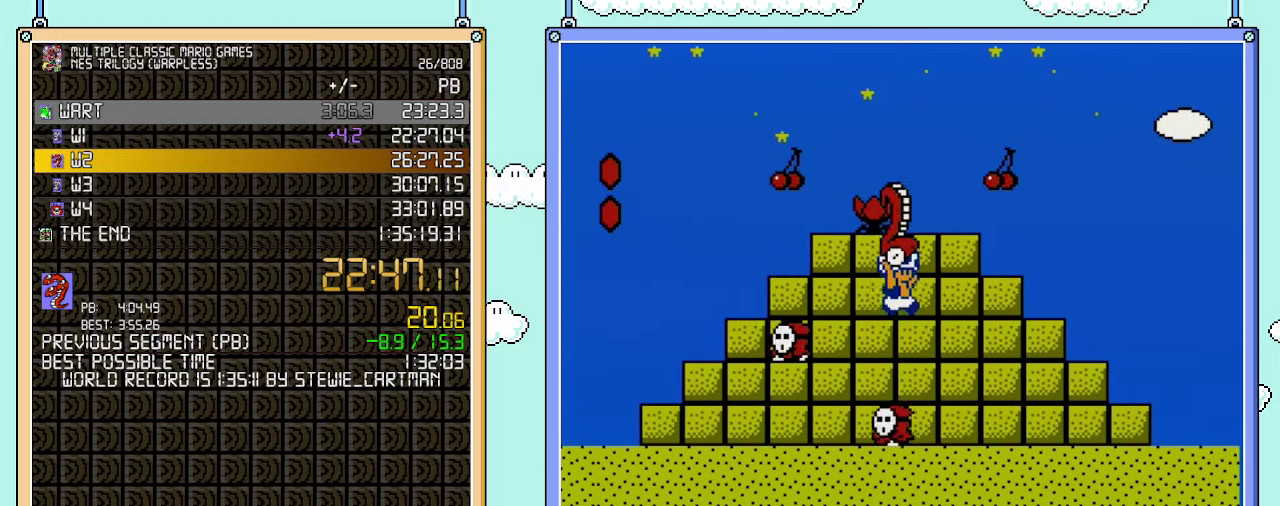
{"buttons": ["A", "B", "DPAD_RIGHT"], "events": [[450, "A", "down"]]}
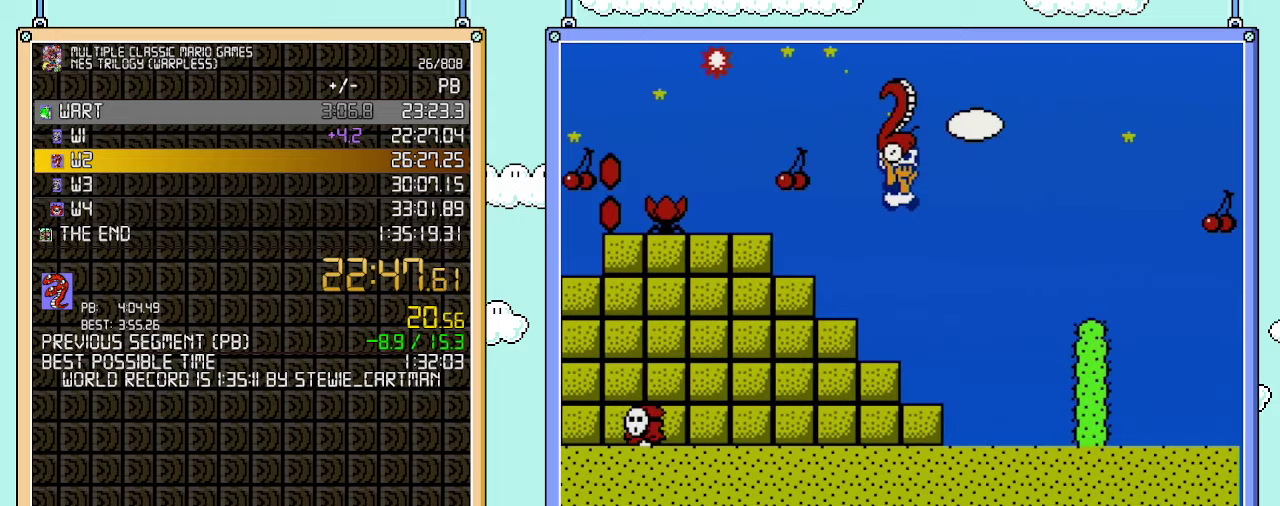
{"buttons": ["B", "DPAD_RIGHT"], "events": [[133, "A", "up"]]}
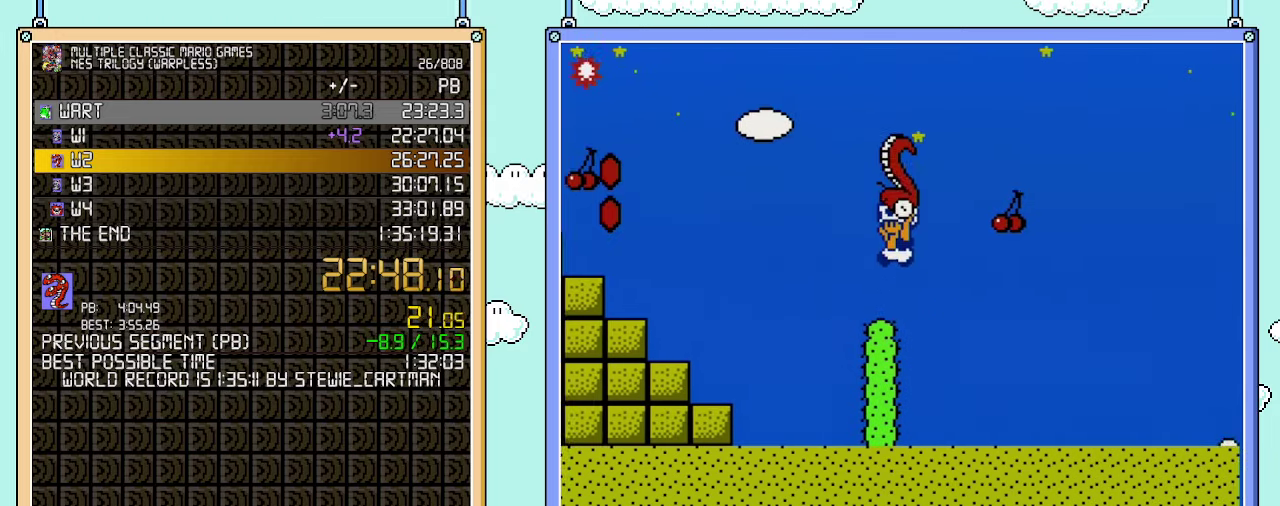
{"buttons": ["B", "DPAD_RIGHT"], "events": [[33, "A", "down"], [33, "DPAD_LEFT", "down"], [33, "DPAD_RIGHT", "up"], [133, "A", "up"], [133, "DPAD_LEFT", "up"], [200, "DPAD_RIGHT", "down"]]}
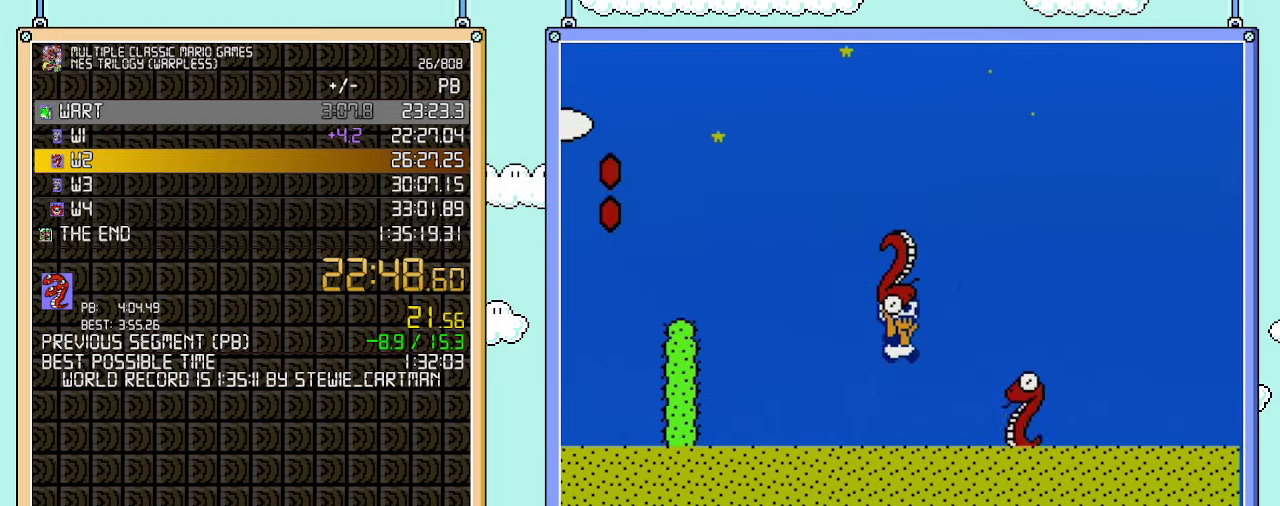
{"buttons": ["B", "DPAD_RIGHT"], "events": [[383, "A", "down"], [450, "A", "up"]]}
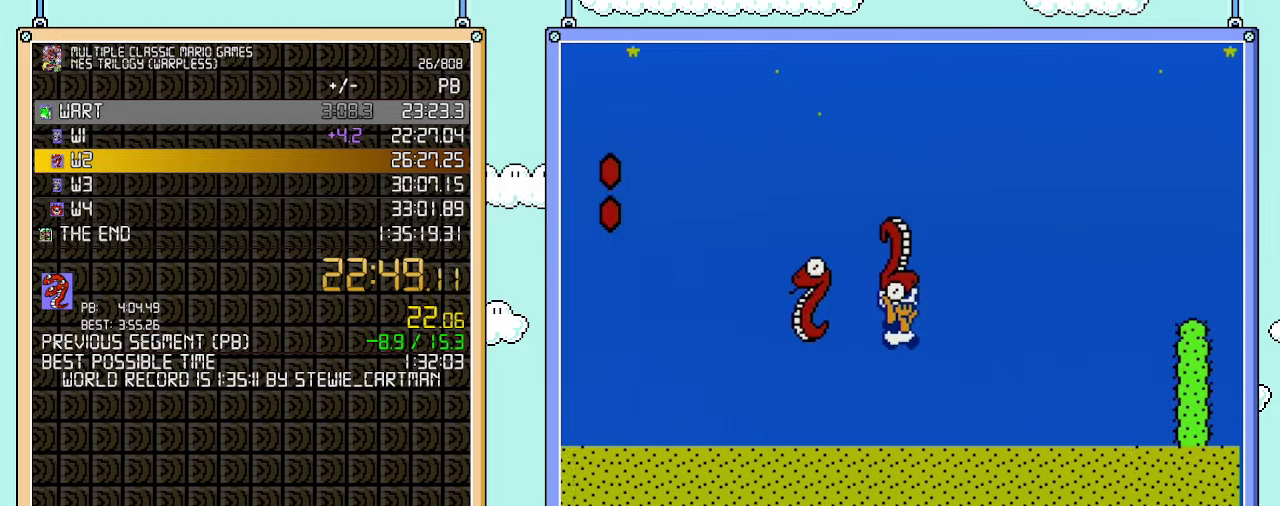
{"buttons": ["A", "B", "DPAD_RIGHT"], "events": [[417, "A", "down"]]}
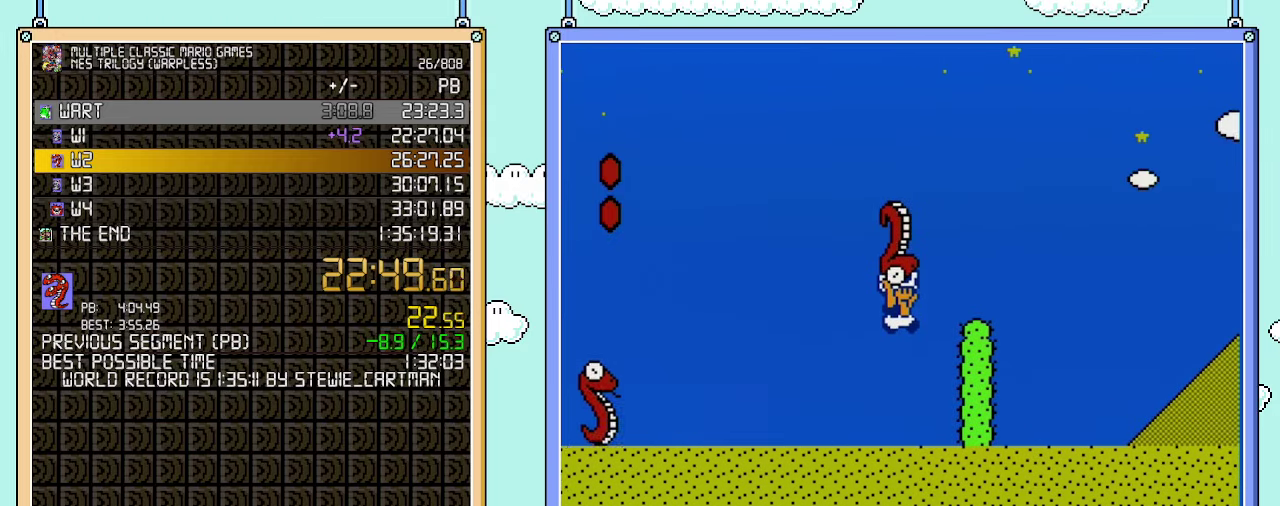
{"buttons": ["A", "B", "DPAD_RIGHT"], "events": [[133, "A", "up"], [317, "A", "down"]]}
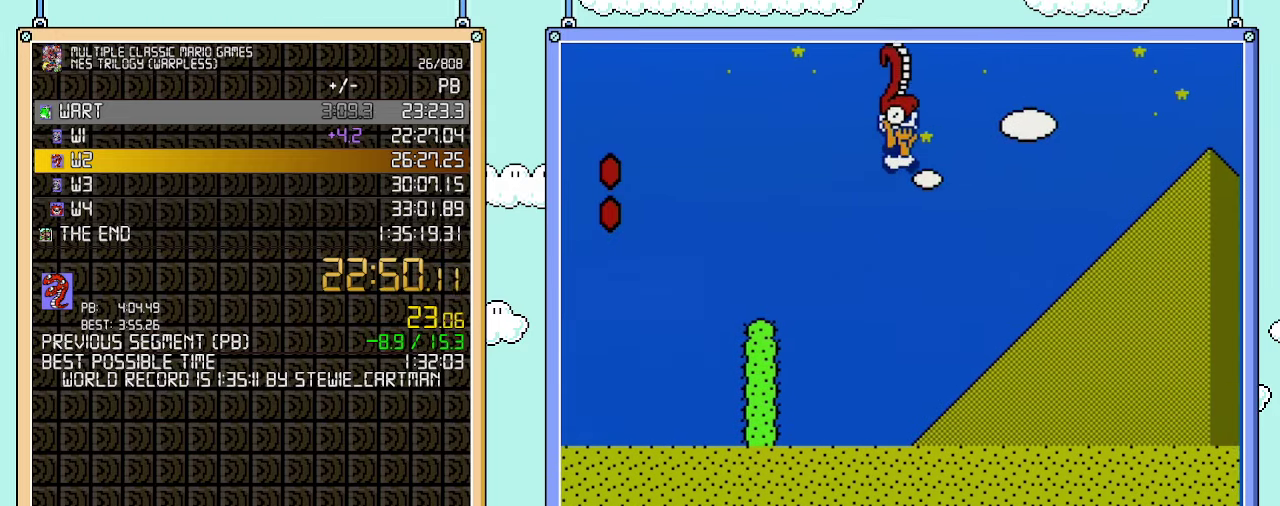
{"buttons": ["B", "DPAD_RIGHT"], "events": [[350, "A", "up"]]}
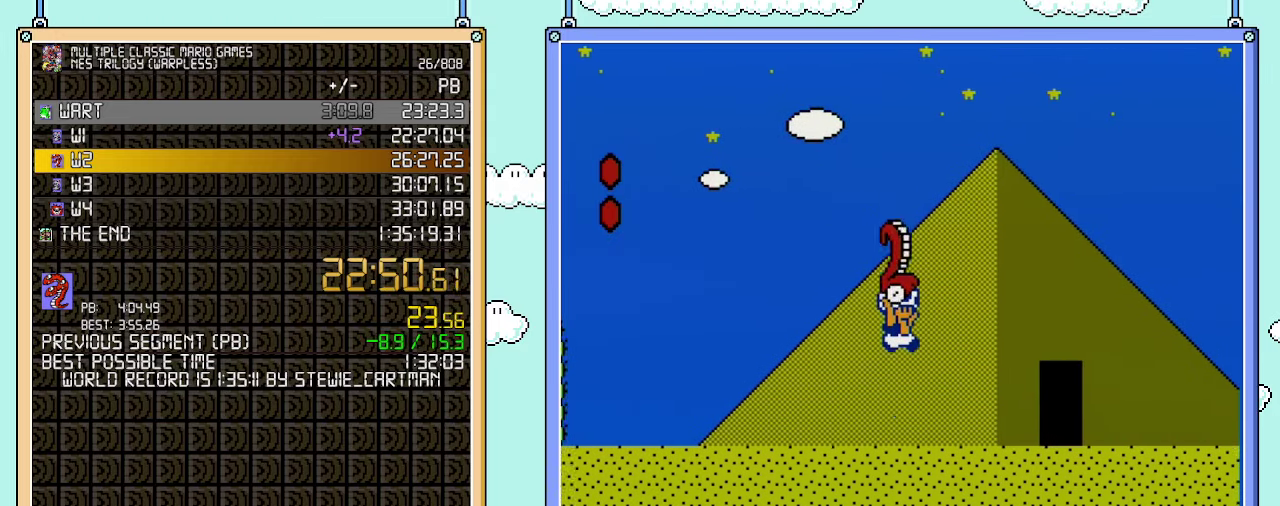
{"buttons": ["B"], "events": [[383, "B", "up"], [417, "DPAD_RIGHT", "up"], [483, "B", "down"]]}
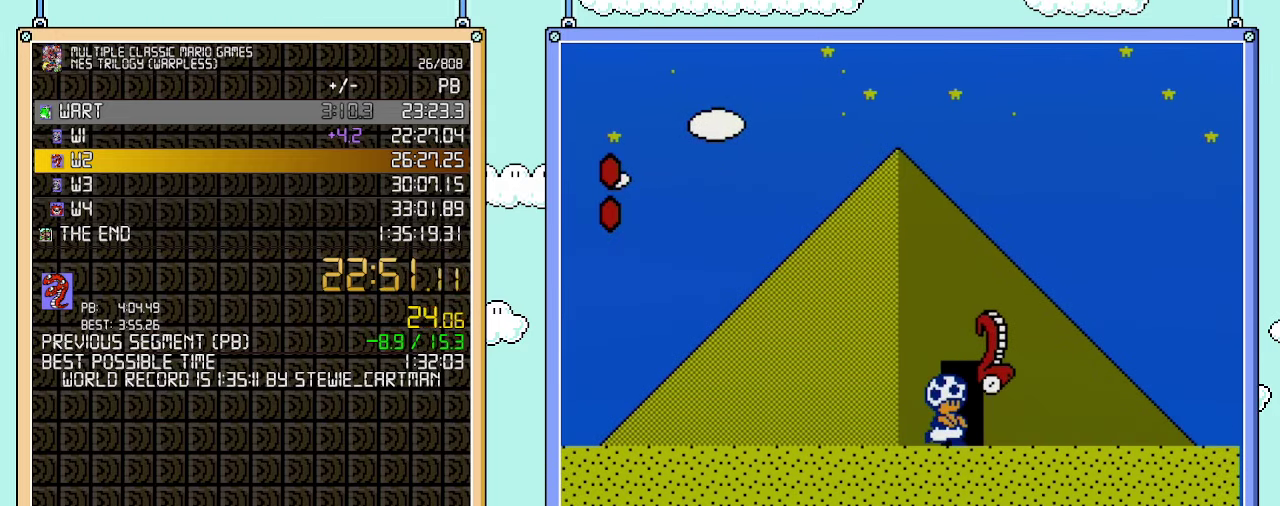
{"buttons": ["DPAD_RIGHT"], "events": [[67, "B", "up"], [233, "DPAD_UP", "down"], [383, "DPAD_UP", "up"], [483, "DPAD_RIGHT", "down"]]}
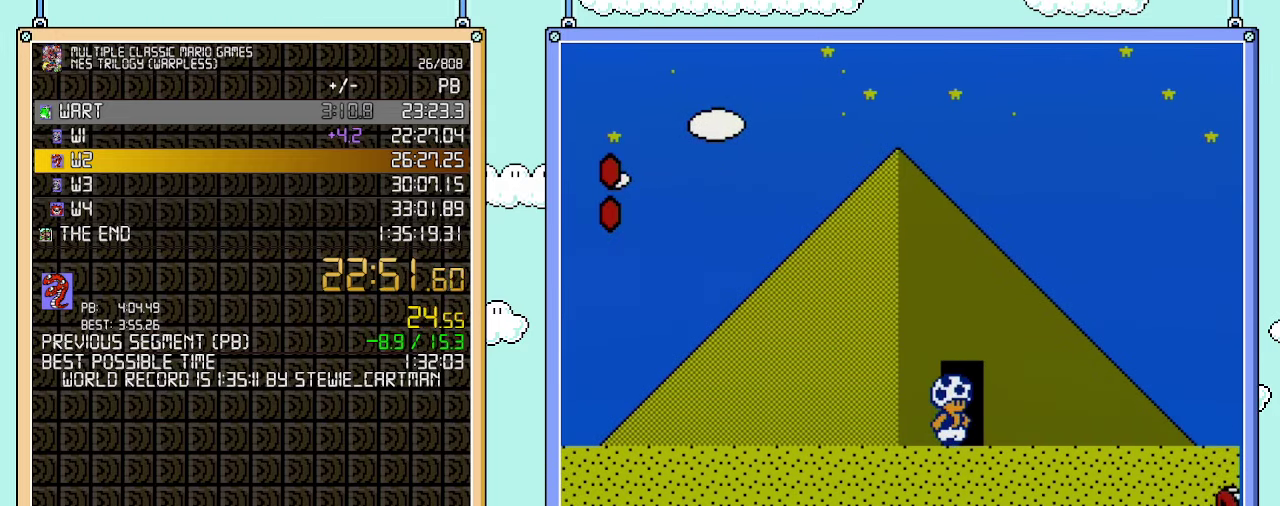
{"buttons": [], "events": [[33, "DPAD_RIGHT", "up"]]}
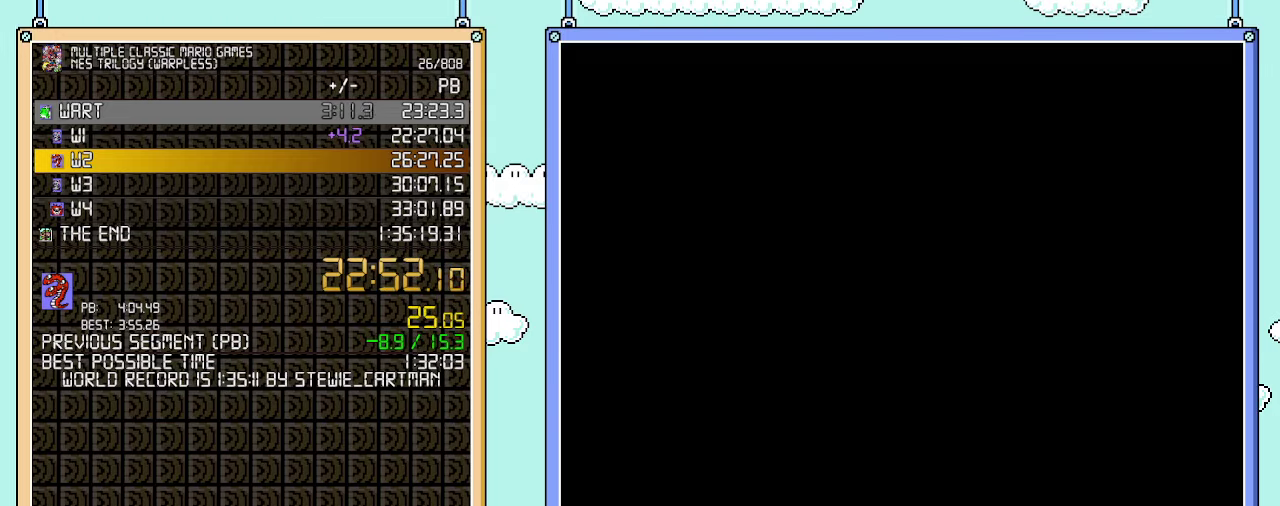
{"buttons": [], "events": []}
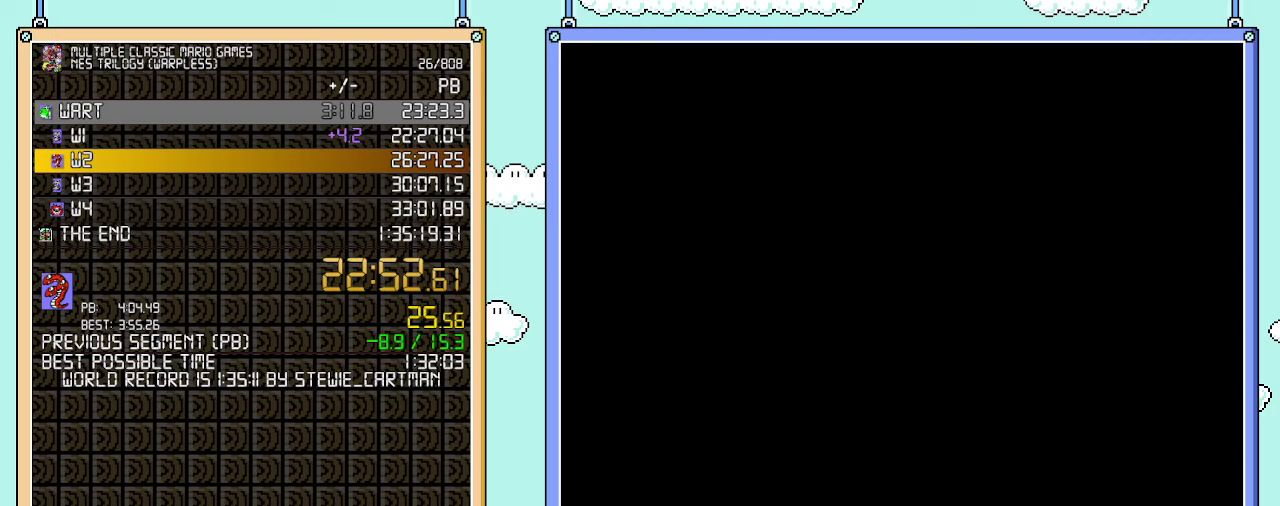
{"buttons": ["B", "DPAD_RIGHT"], "events": [[317, "DPAD_RIGHT", "down"], [383, "B", "down"]]}
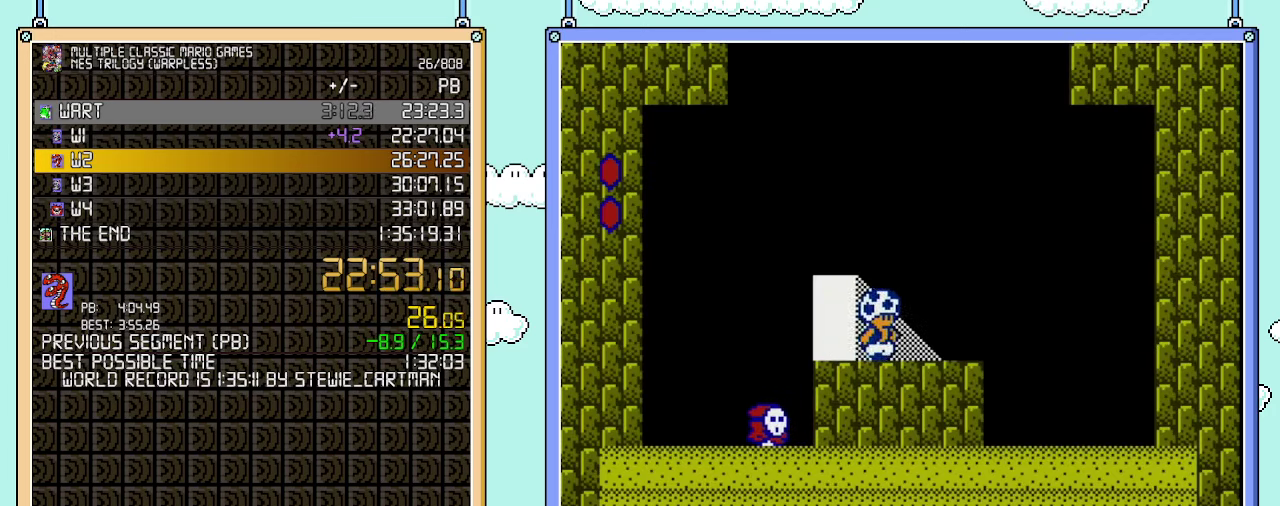
{"buttons": ["B", "DPAD_RIGHT"], "events": []}
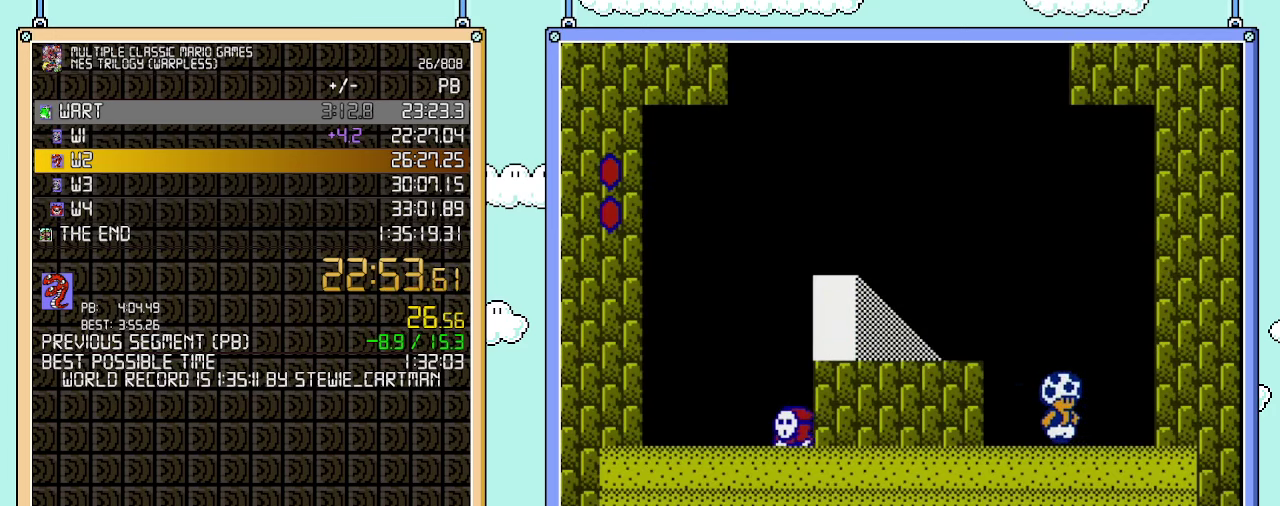
{"buttons": ["B"], "events": [[250, "B", "up"], [317, "B", "down"], [350, "DPAD_RIGHT", "up"]]}
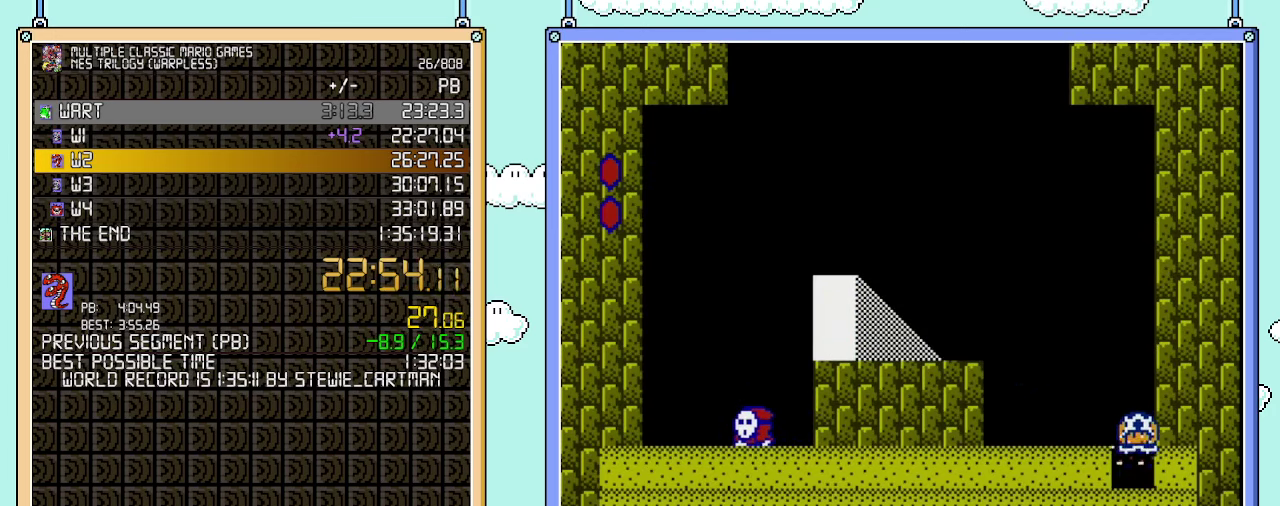
{"buttons": ["B"], "events": [[100, "B", "up"], [350, "B", "down"]]}
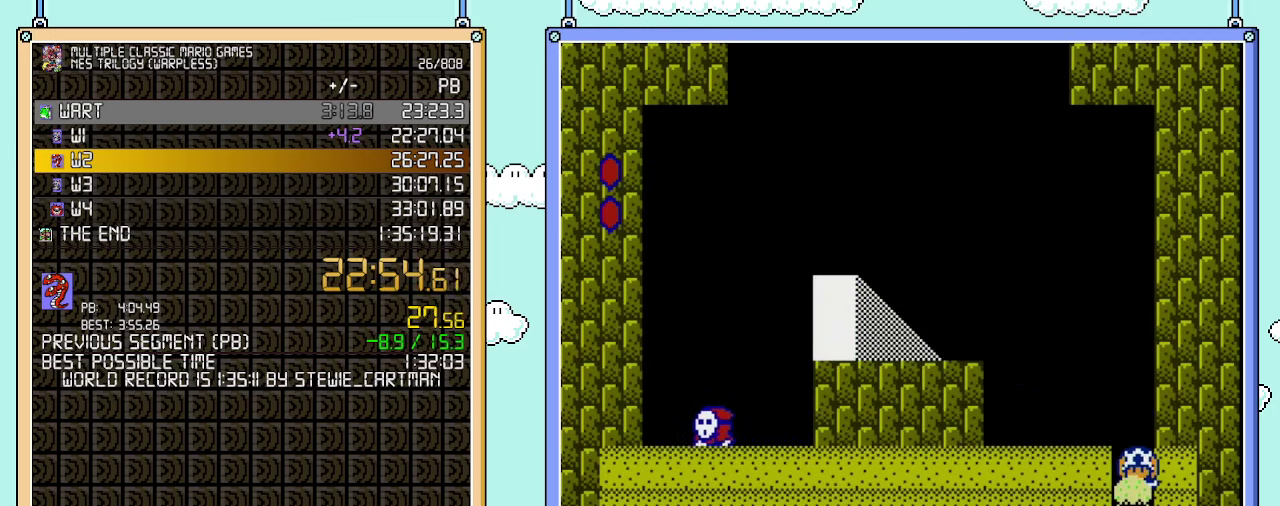
{"buttons": ["B"], "events": [[33, "B", "up"], [450, "B", "down"]]}
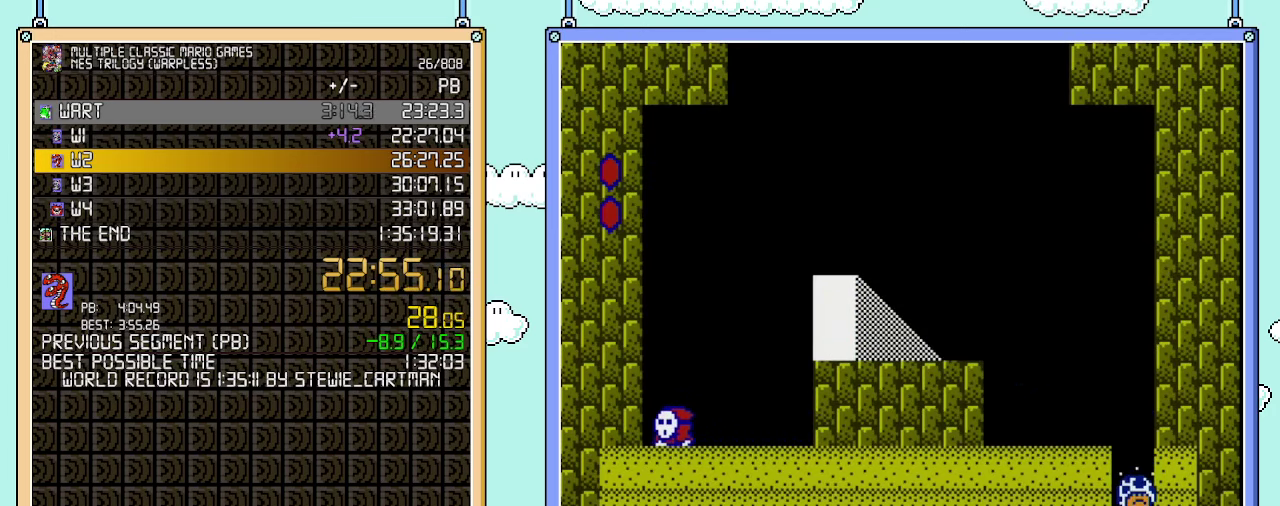
{"buttons": ["B"], "events": []}
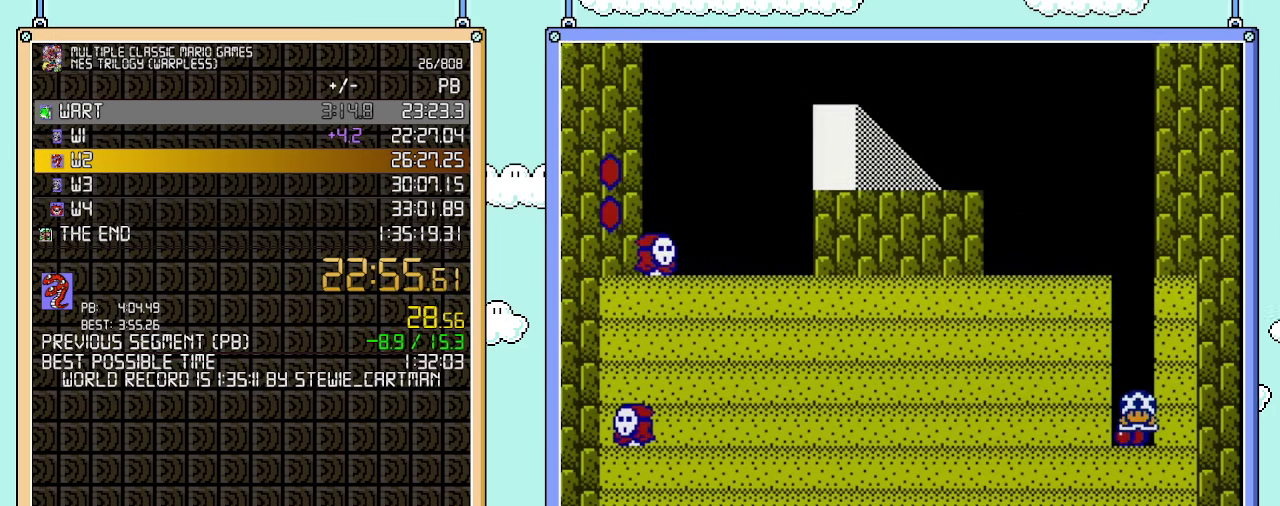
{"buttons": ["B"], "events": [[33, "B", "up"], [500, "B", "down"]]}
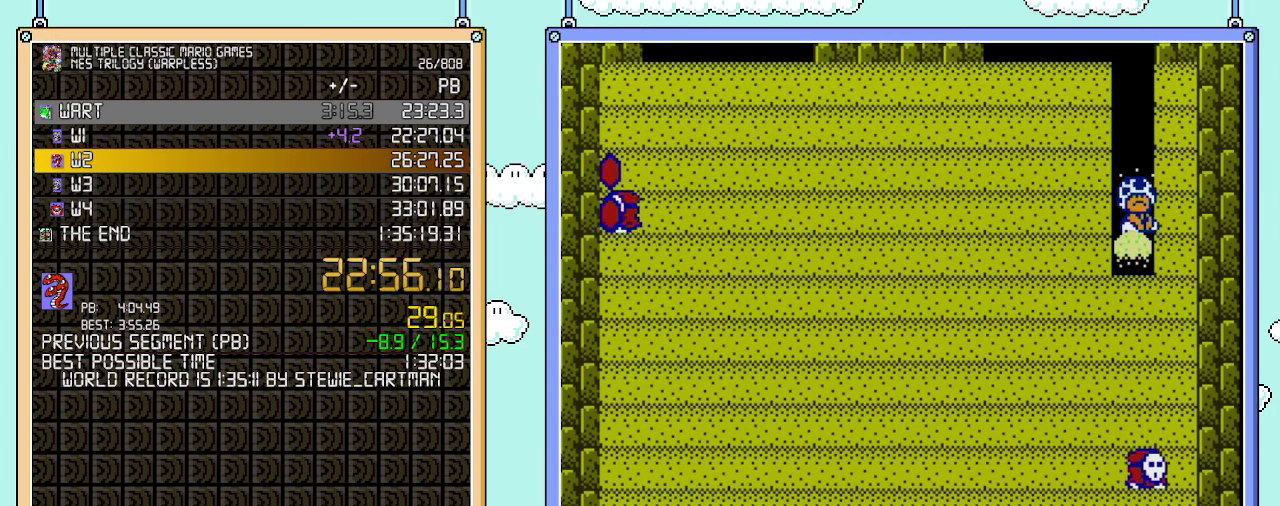
{"buttons": [], "events": [[233, "B", "up"]]}
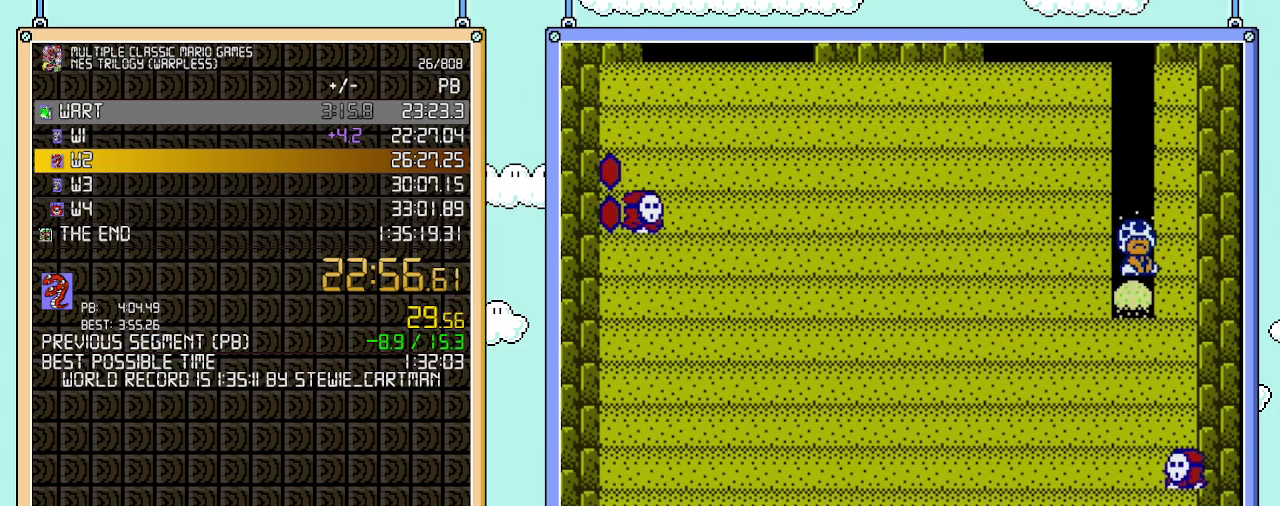
{"buttons": [], "events": [[100, "B", "down"], [317, "B", "up"]]}